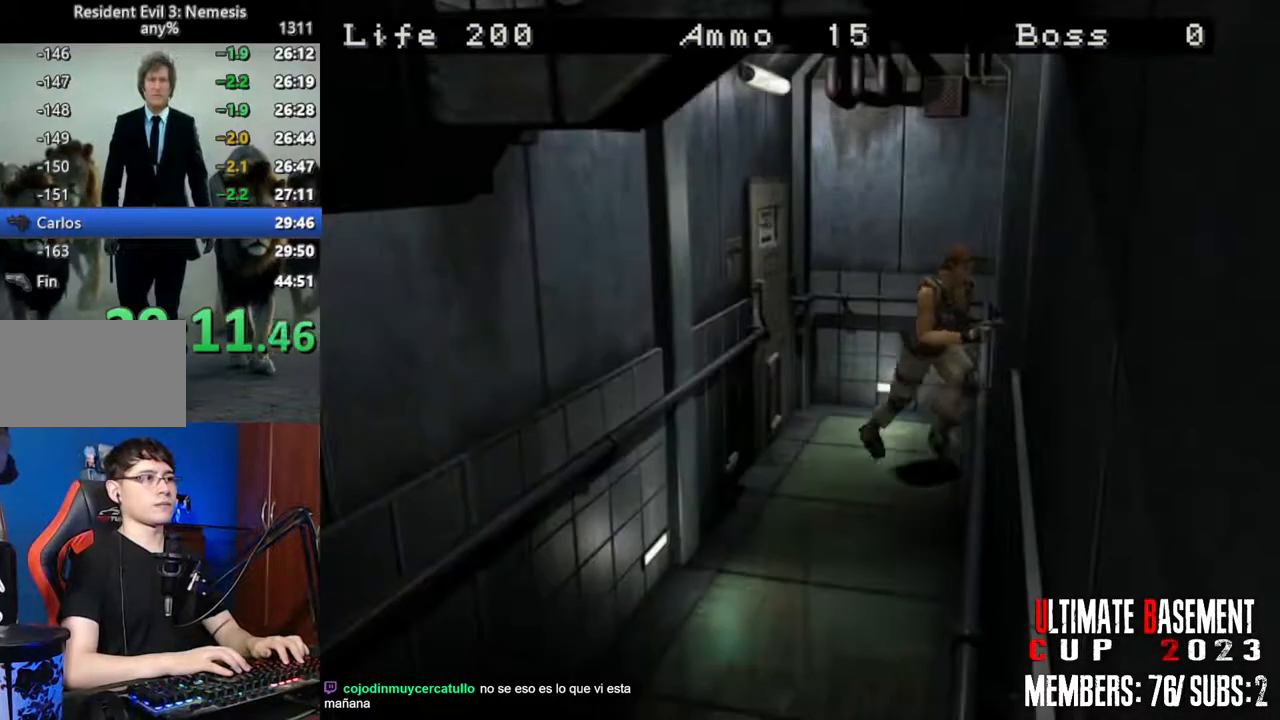
Gameplay with keyboard; each line is a JSON object with the keys held at the frame after it. "events" lists presses ("down") and releases ("up") of "a", "d", "k", "l", "o", "q", "s", "semicolon", "shift", "space" and "w" between this image and that frame as [ms after this image, input, new state], when the widget could be followed in between. No other keys are recorded. Mouse input is not recorded.
{"keys": ["shift", "w"], "events": [[400, "d", "up"]]}
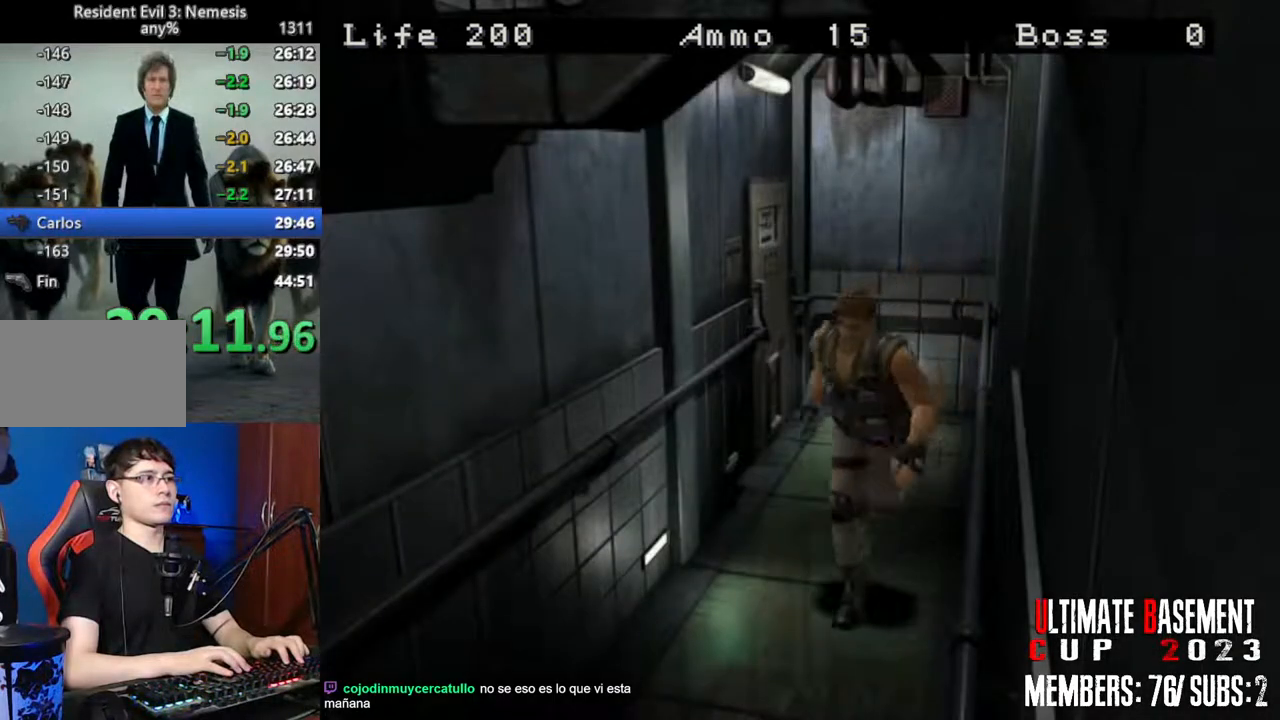
{"keys": ["s"], "events": [[233, "shift", "up"], [233, "w", "up"], [317, "s", "down"]]}
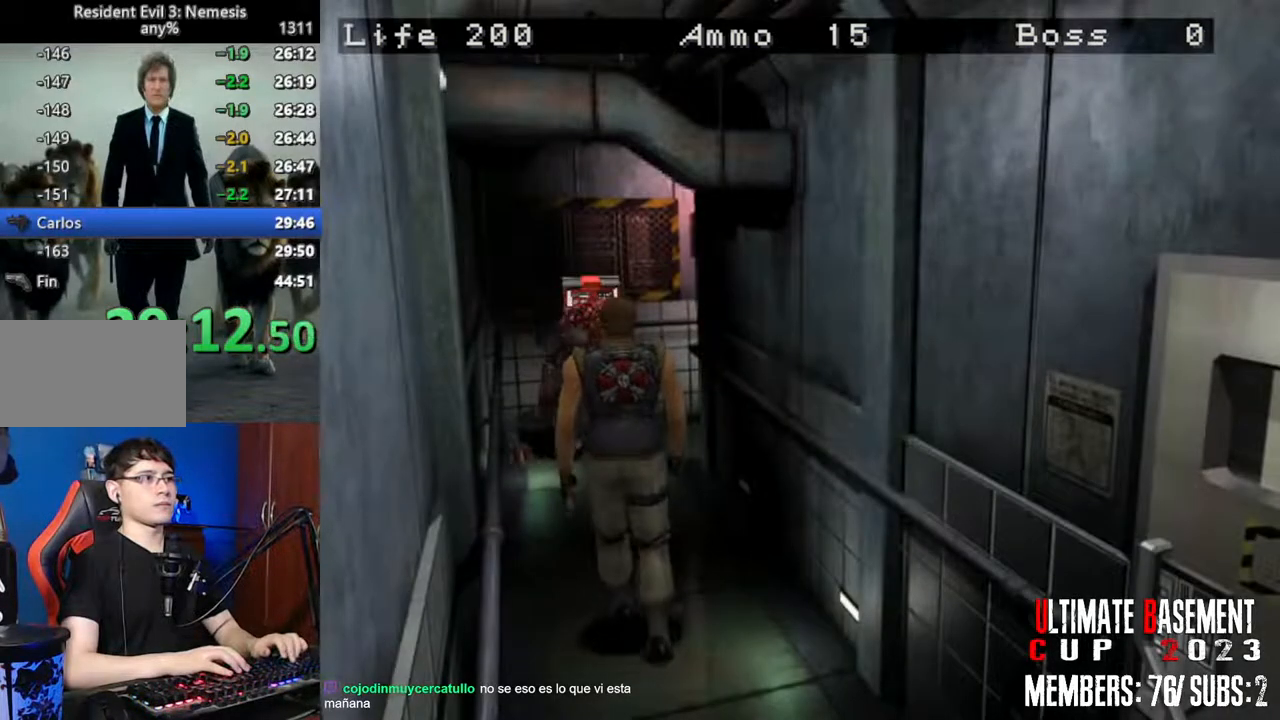
{"keys": ["l"], "events": [[433, "l", "down"], [483, "s", "up"]]}
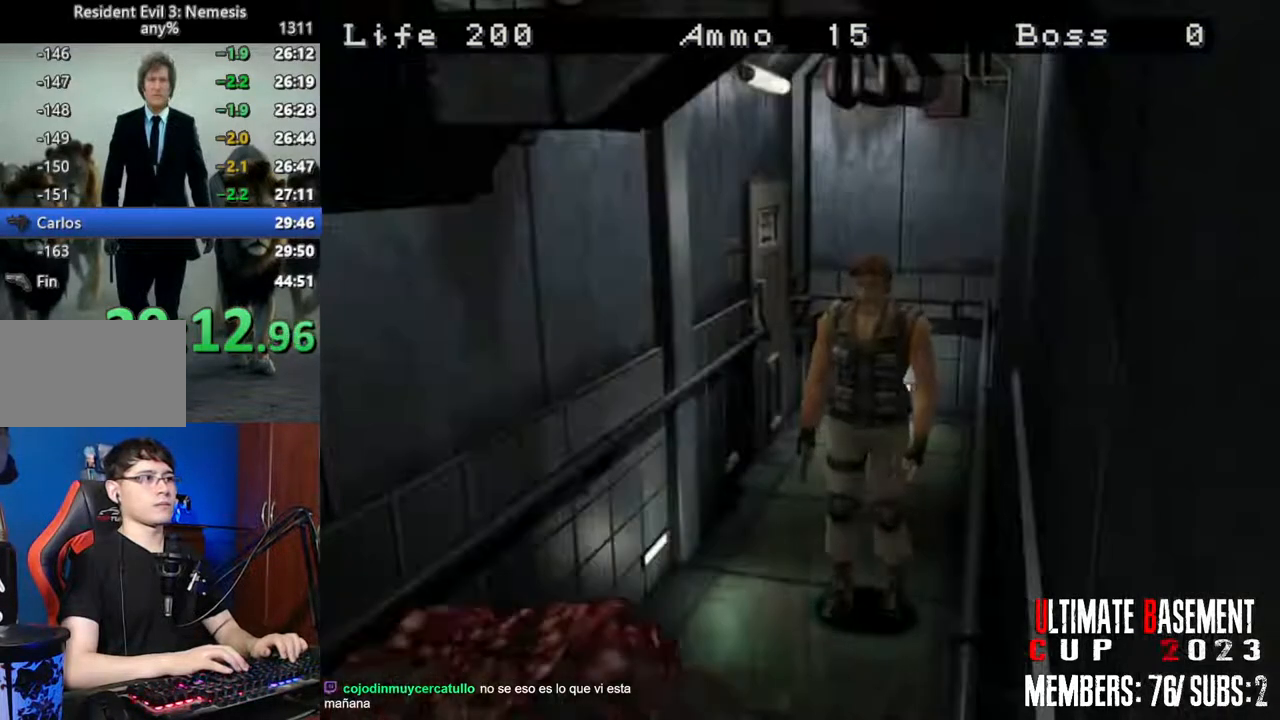
{"keys": ["l", "semicolon"], "events": [[67, "semicolon", "down"]]}
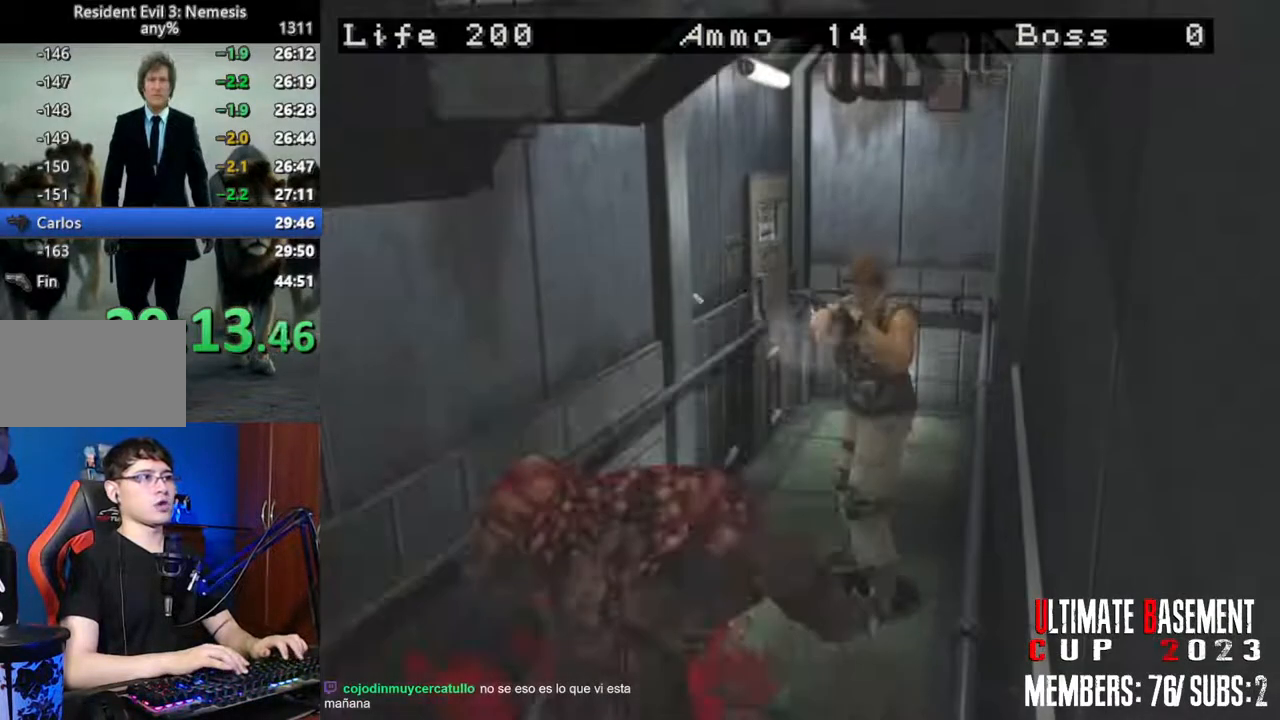
{"keys": ["shift", "w"], "events": [[133, "shift", "down"], [133, "w", "down"], [183, "semicolon", "up"], [233, "l", "up"]]}
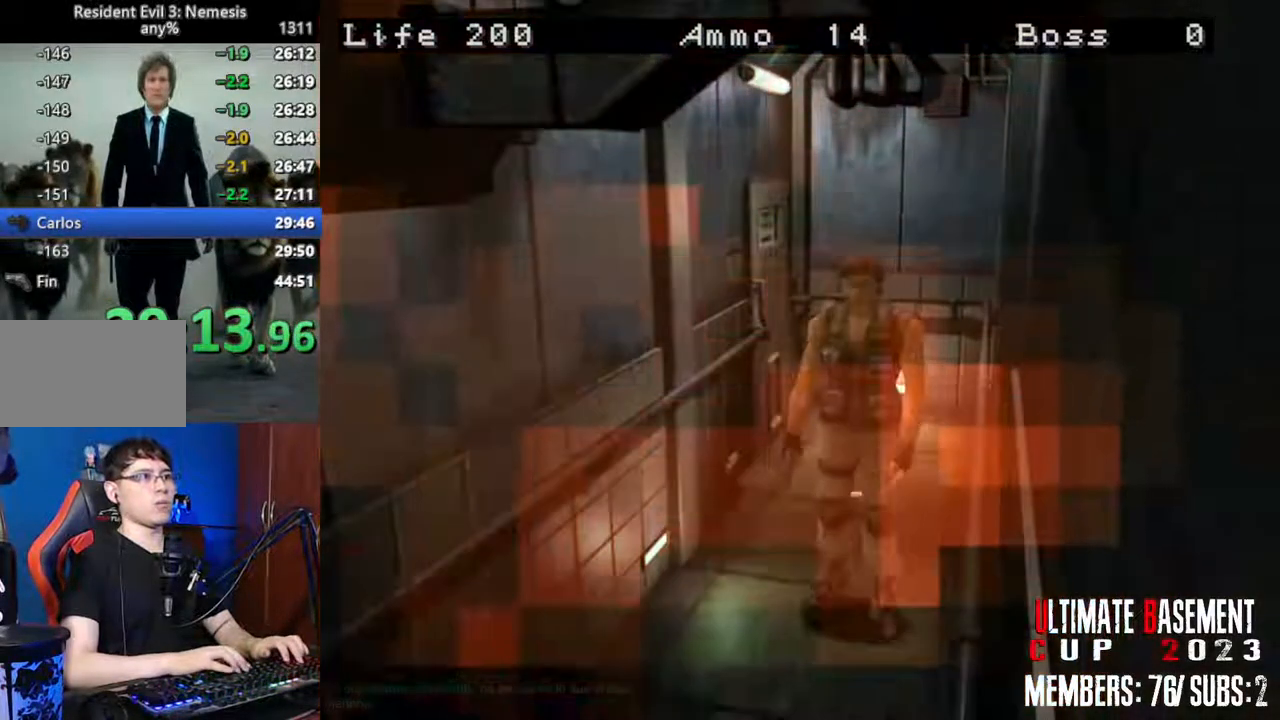
{"keys": ["shift", "w"], "events": [[200, "a", "down"], [433, "a", "up"]]}
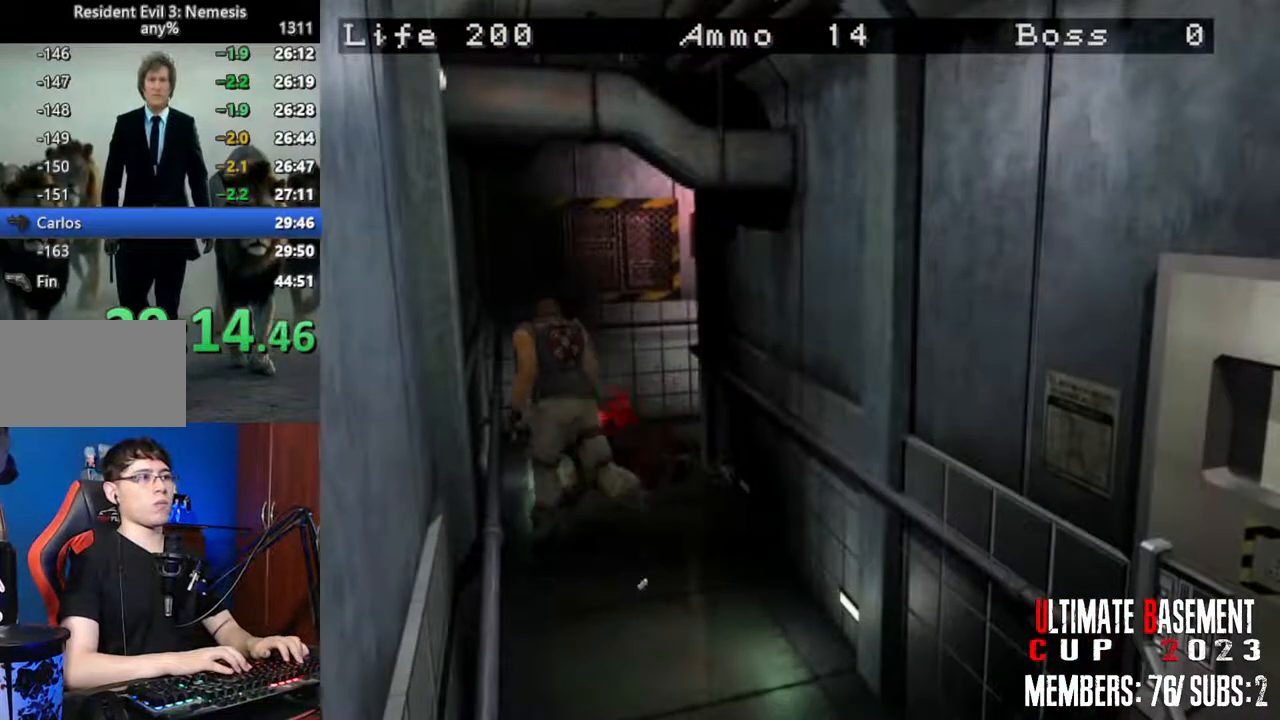
{"keys": ["d", "shift", "w"], "events": [[117, "d", "down"]]}
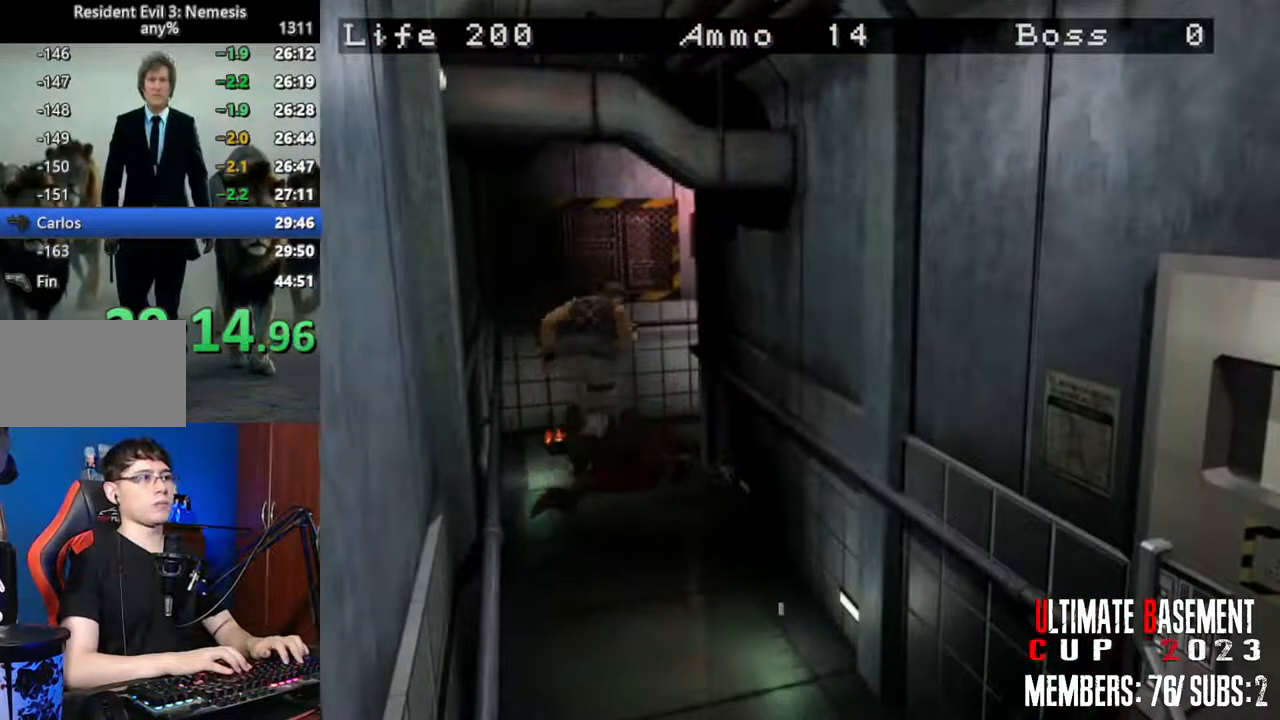
{"keys": ["shift", "w"], "events": [[417, "d", "up"]]}
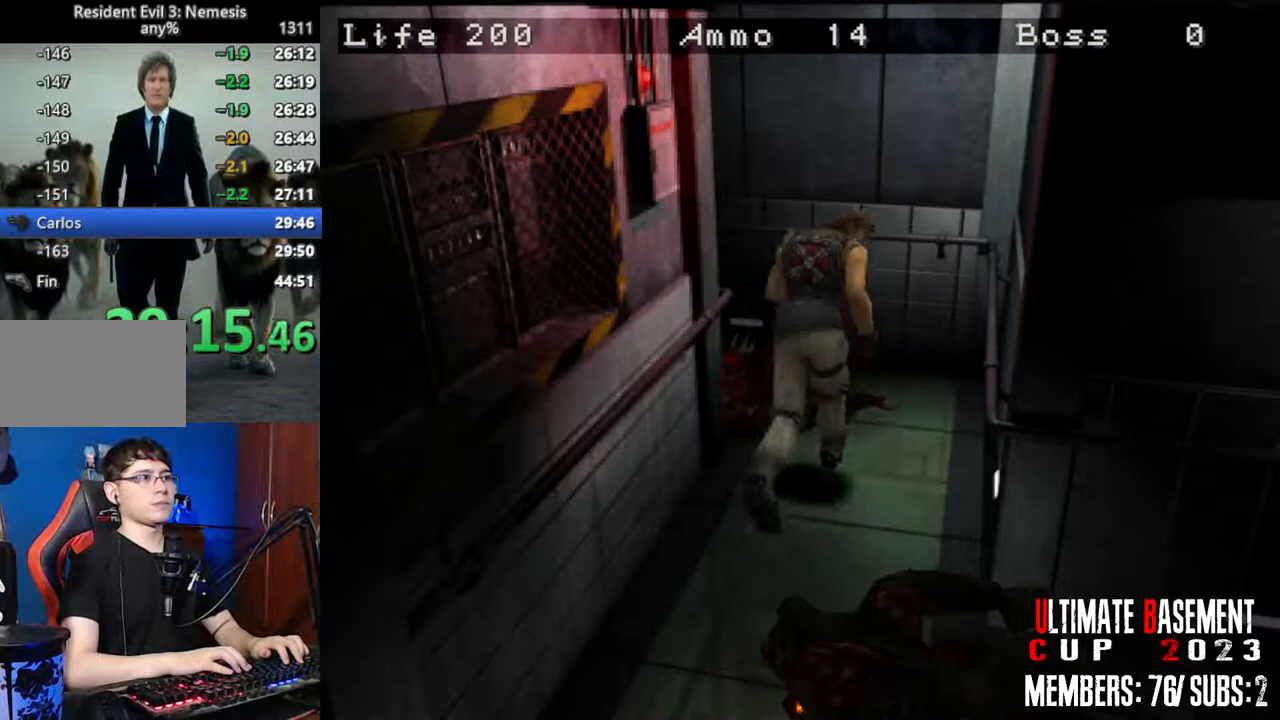
{"keys": ["a", "shift", "w"], "events": [[150, "a", "down"]]}
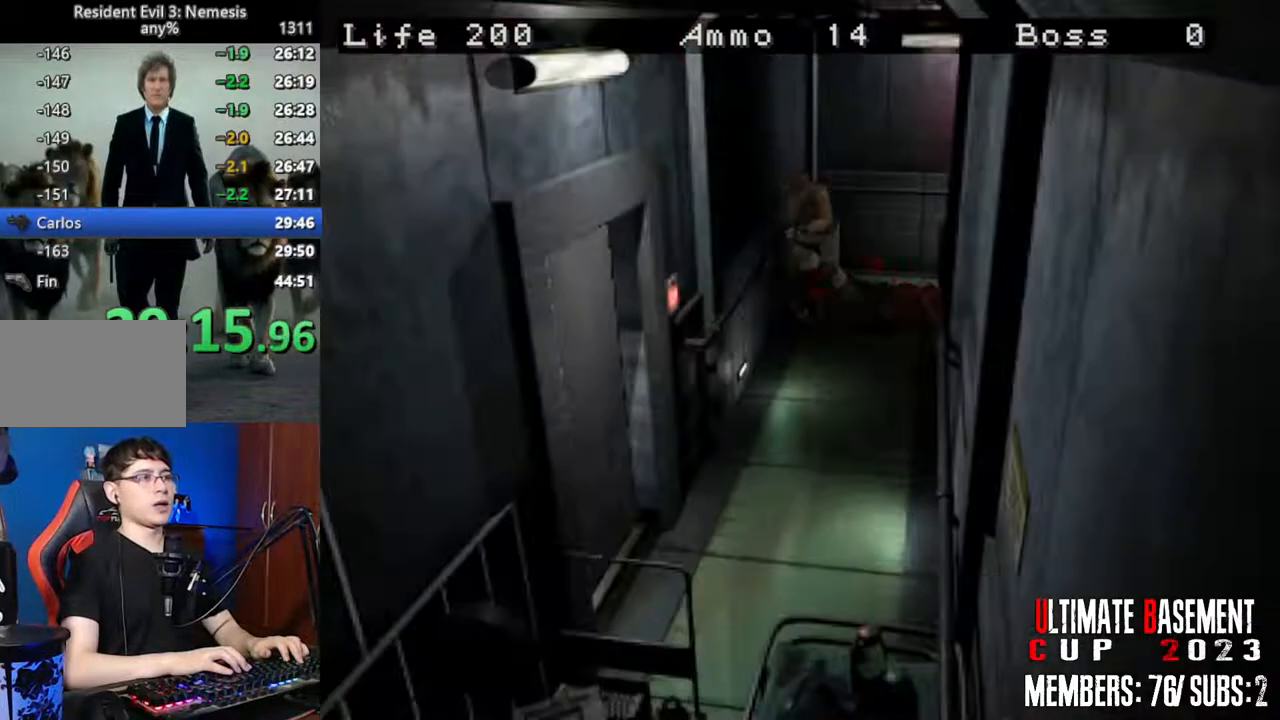
{"keys": ["shift", "w"], "events": [[267, "a", "up"]]}
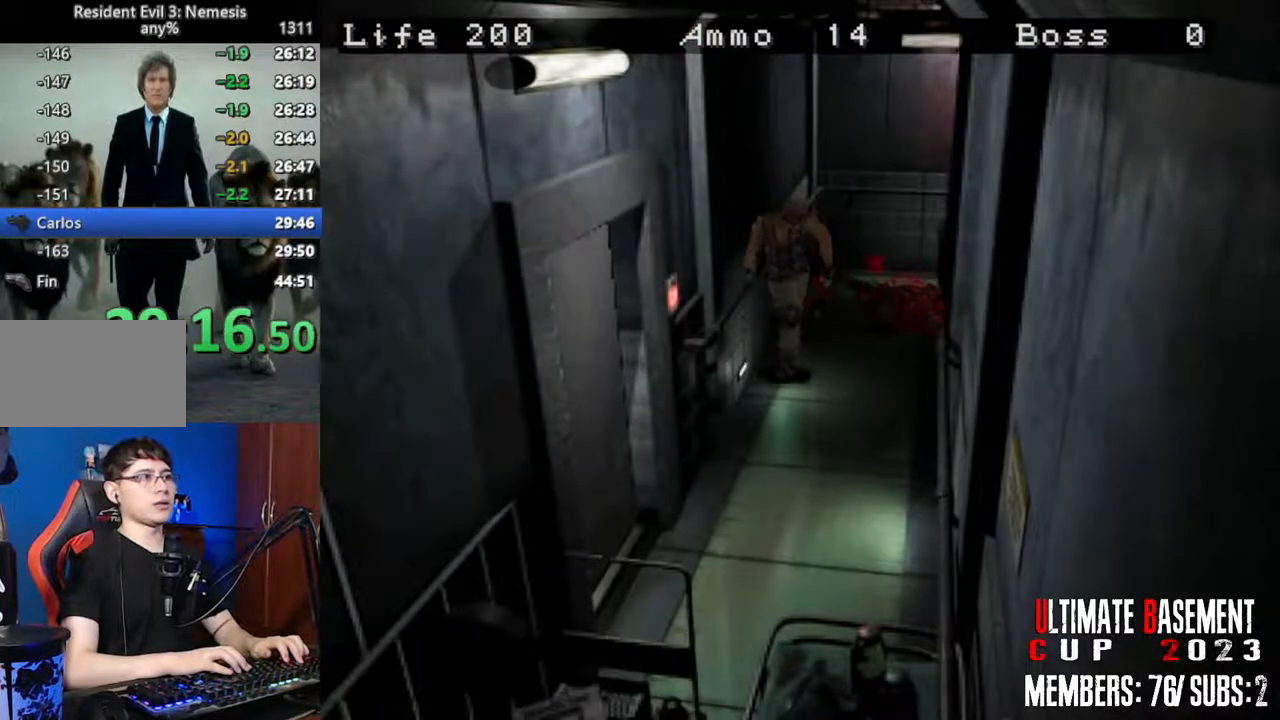
{"keys": ["d", "shift", "w"], "events": [[417, "d", "down"]]}
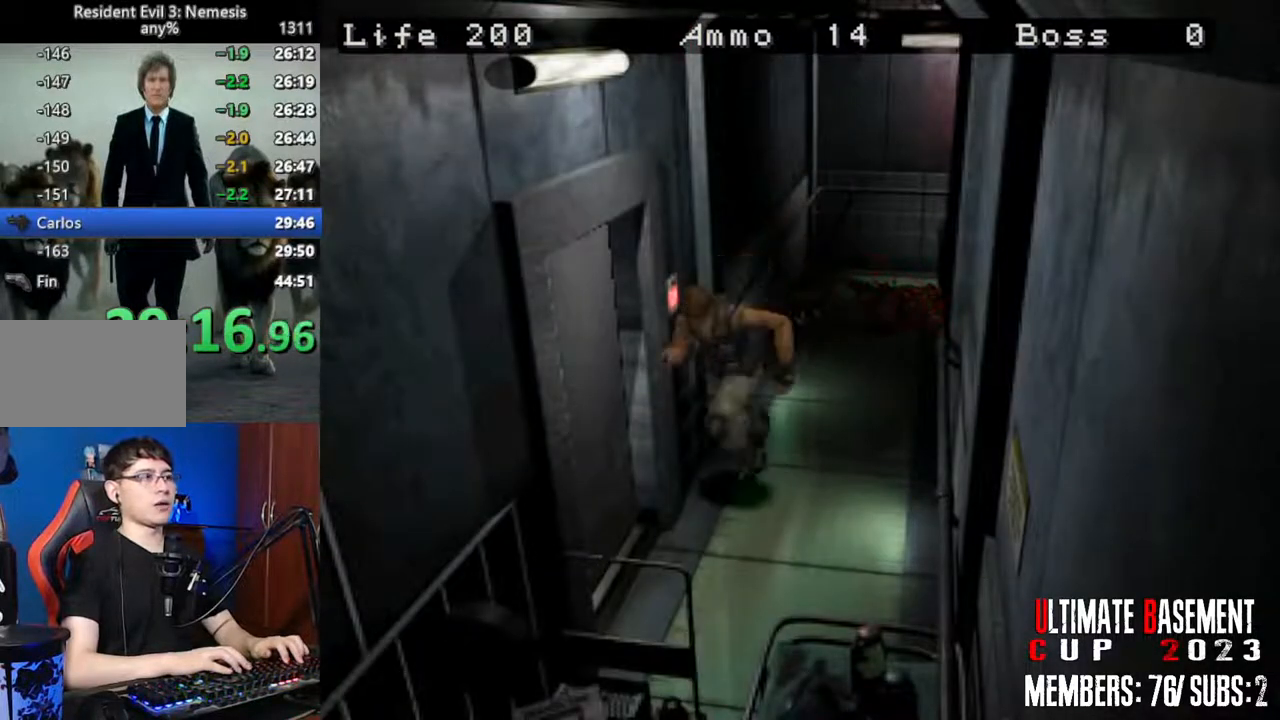
{"keys": ["d", "shift", "w"], "events": [[17, "semicolon", "down"], [100, "semicolon", "up"], [200, "semicolon", "down"], [250, "semicolon", "up"], [383, "semicolon", "down"], [483, "semicolon", "up"]]}
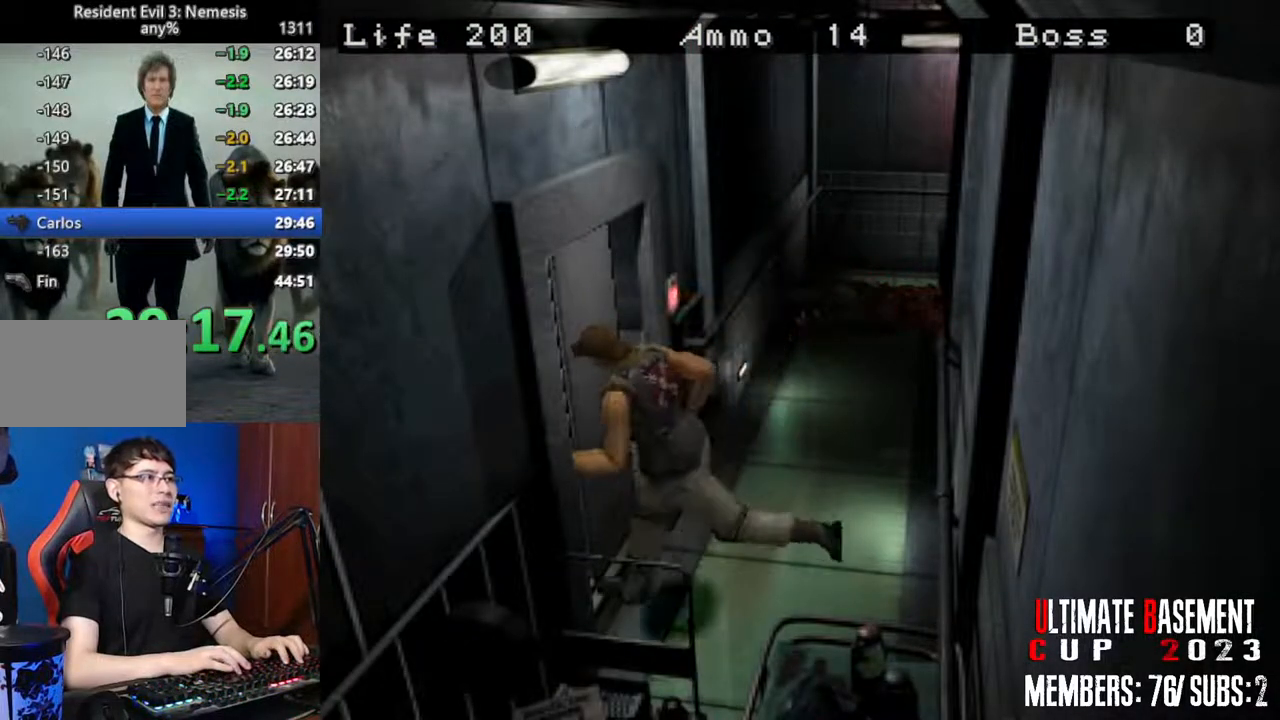
{"keys": ["a", "shift", "w"], "events": [[117, "d", "up"], [450, "a", "down"]]}
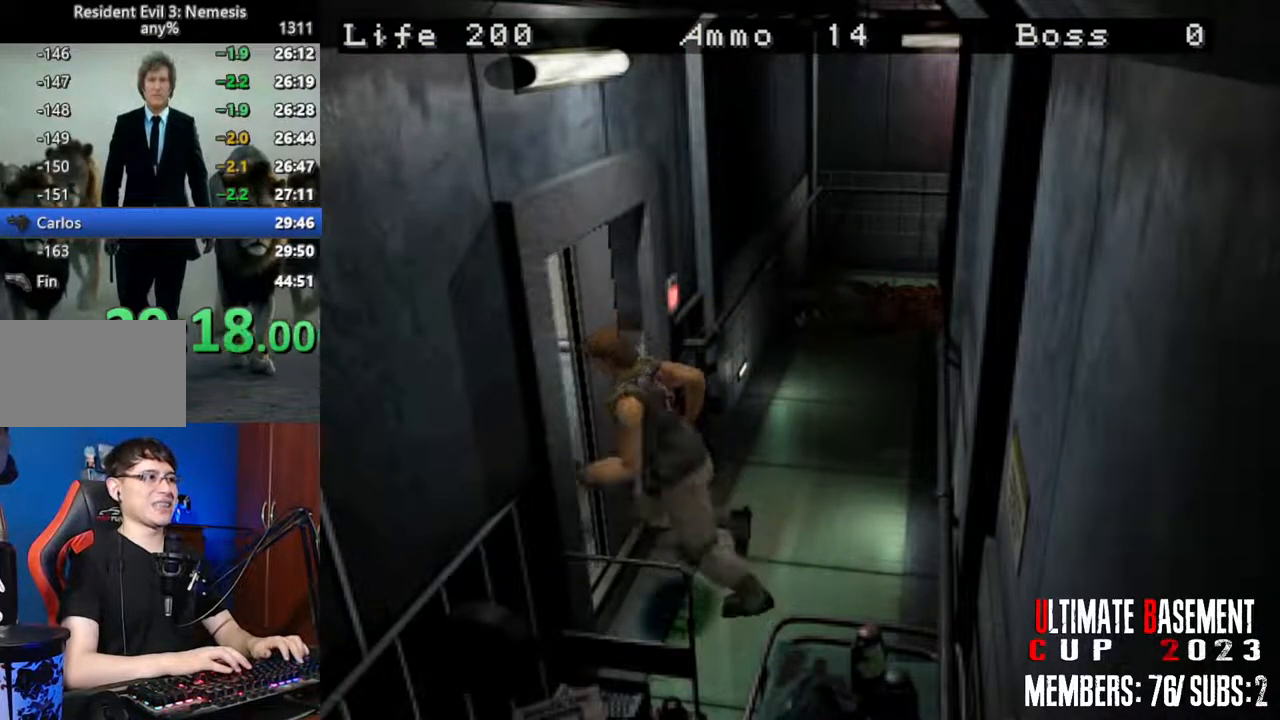
{"keys": ["a", "shift", "w"], "events": []}
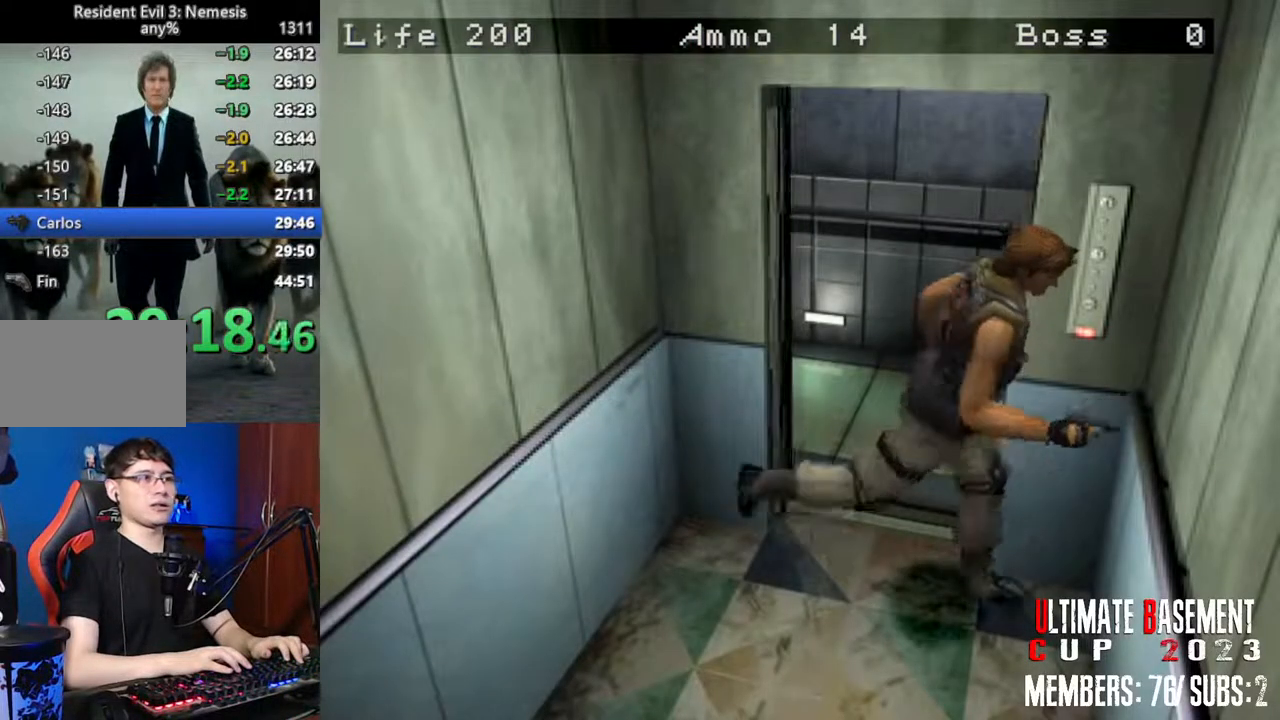
{"keys": ["d", "shift"], "events": [[50, "w", "up"], [233, "a", "up"], [283, "d", "down"]]}
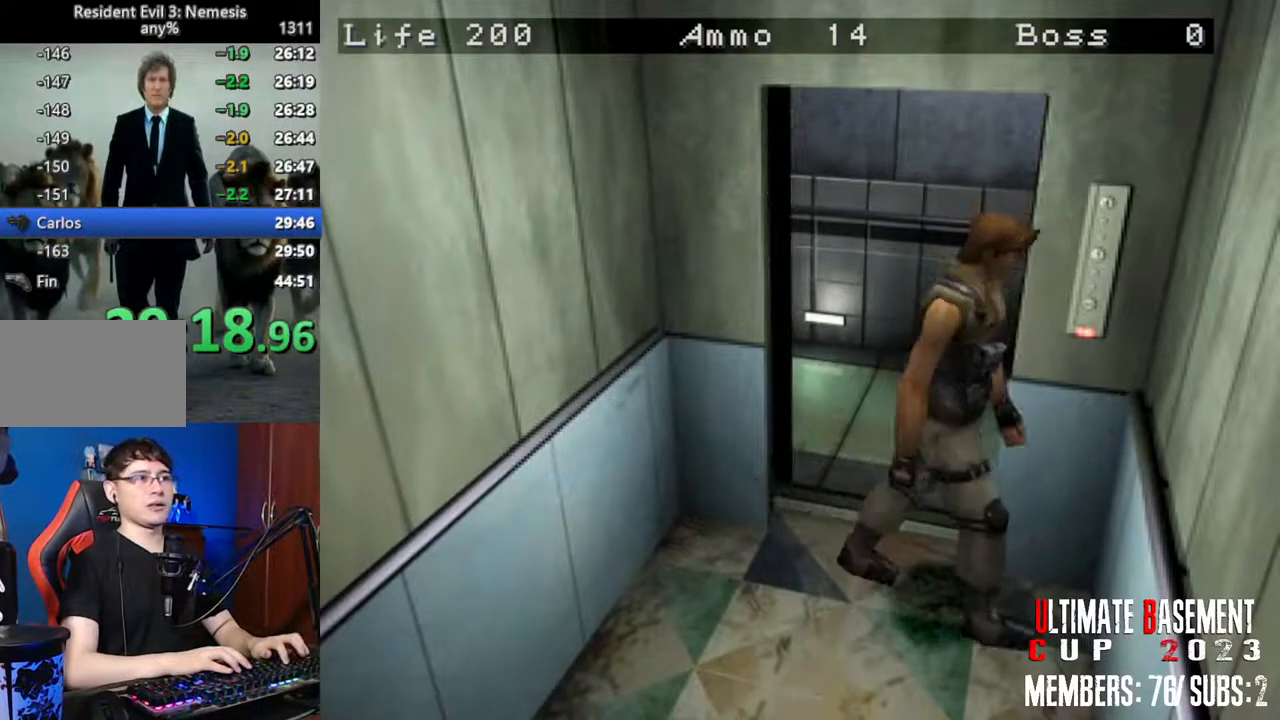
{"keys": ["a", "shift"], "events": [[33, "w", "down"], [217, "d", "up"], [267, "a", "down"], [267, "w", "up"]]}
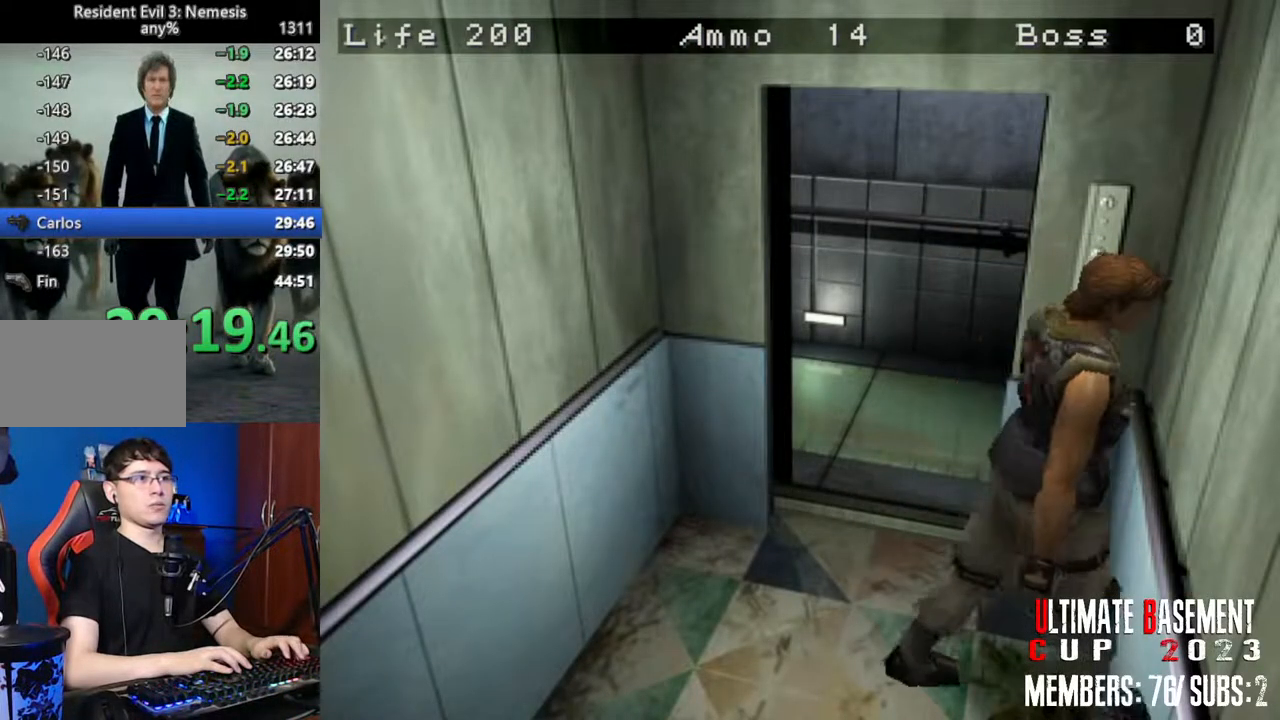
{"keys": ["shift"], "events": [[133, "w", "down"], [233, "semicolon", "down"], [317, "semicolon", "up"], [417, "semicolon", "down"], [417, "w", "up"], [467, "a", "up"], [500, "semicolon", "up"]]}
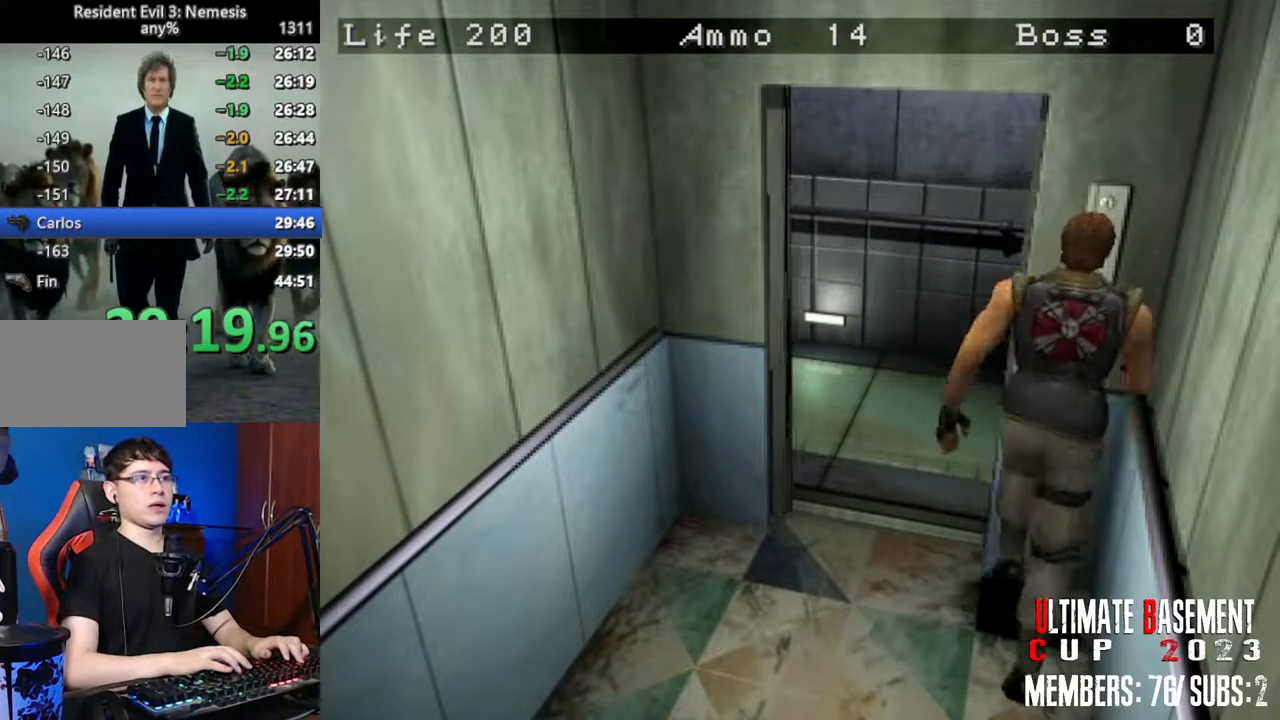
{"keys": ["shift"], "events": []}
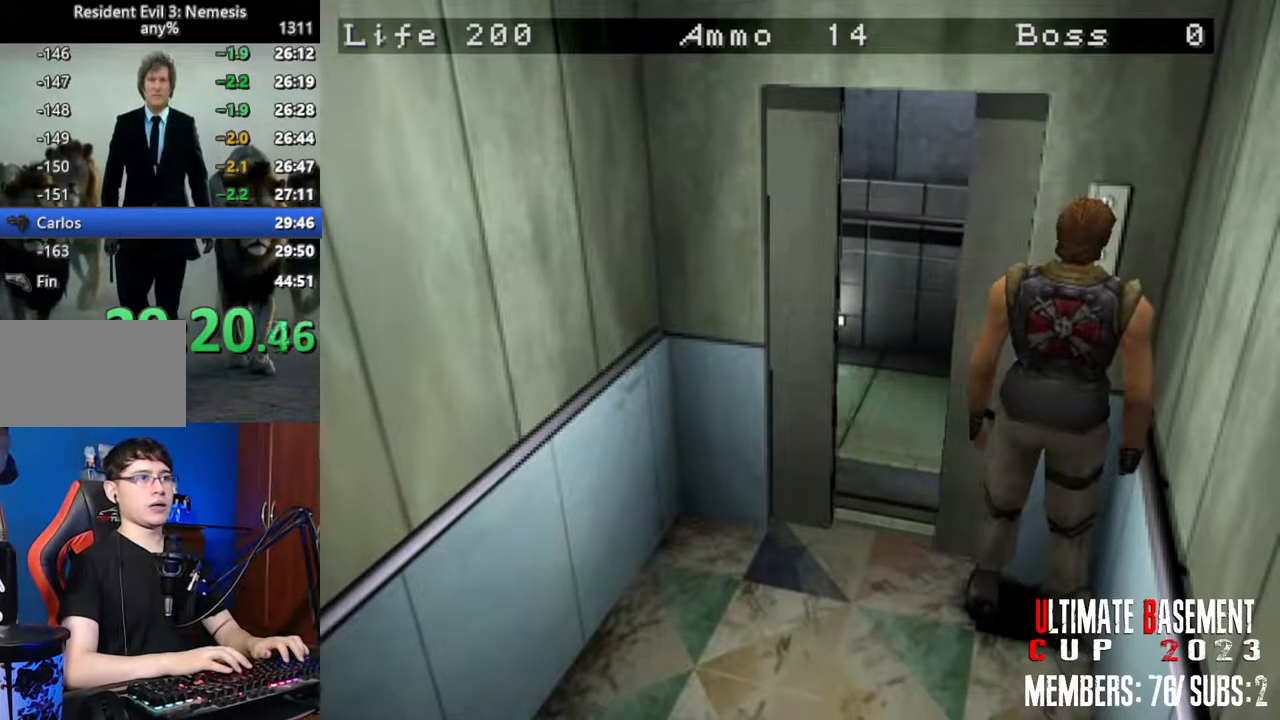
{"keys": ["shift"], "events": []}
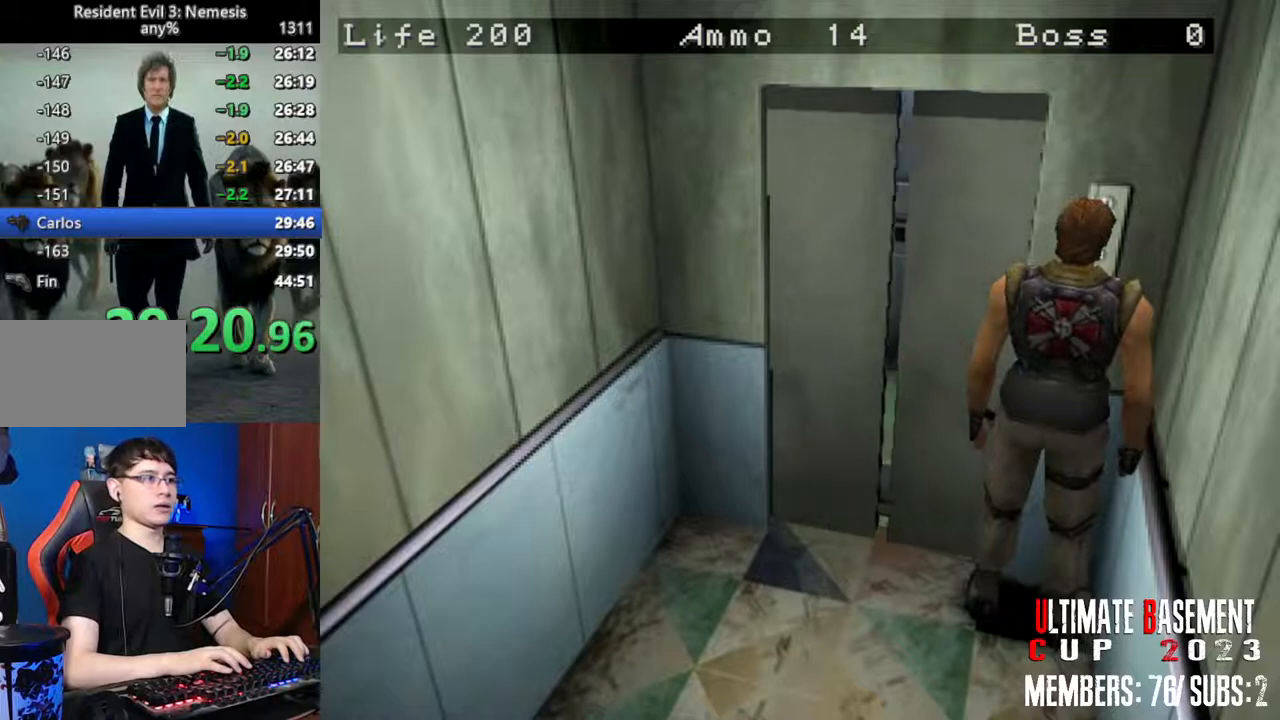
{"keys": ["semicolon", "shift"], "events": [[183, "semicolon", "down"]]}
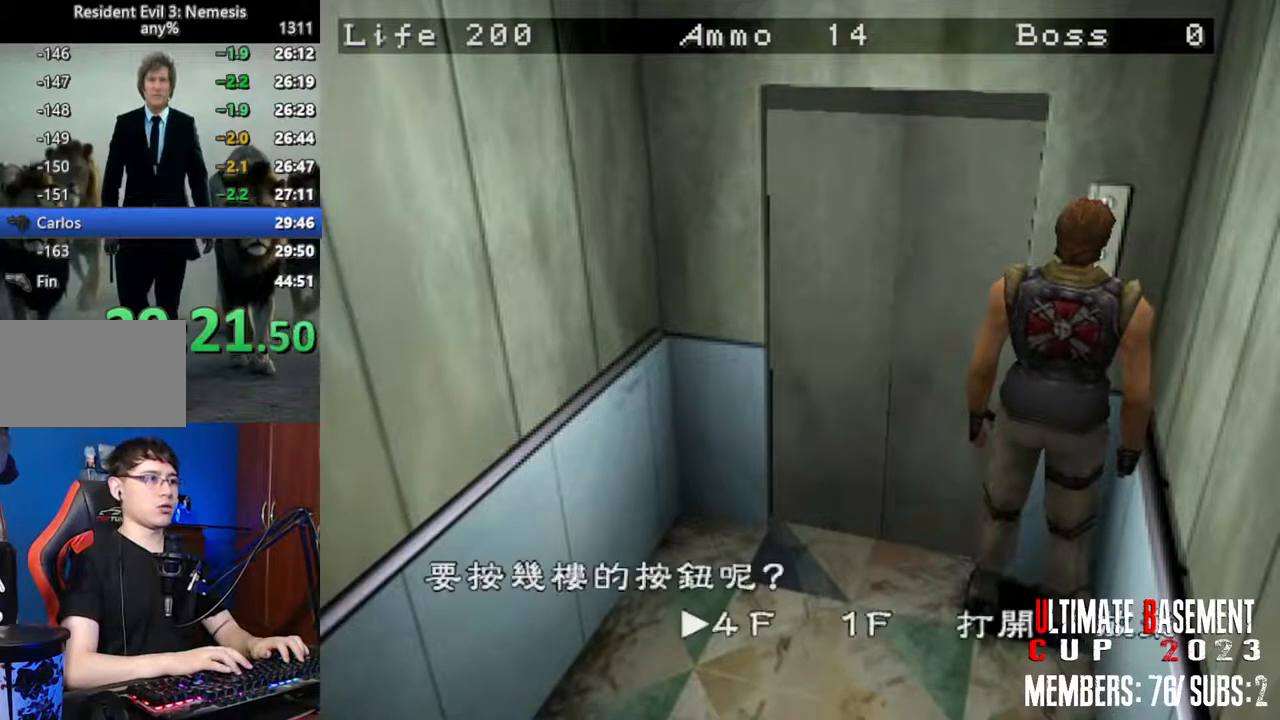
{"keys": ["shift"], "events": [[17, "semicolon", "up"], [150, "d", "down"], [200, "d", "up"], [200, "semicolon", "down"], [283, "semicolon", "up"]]}
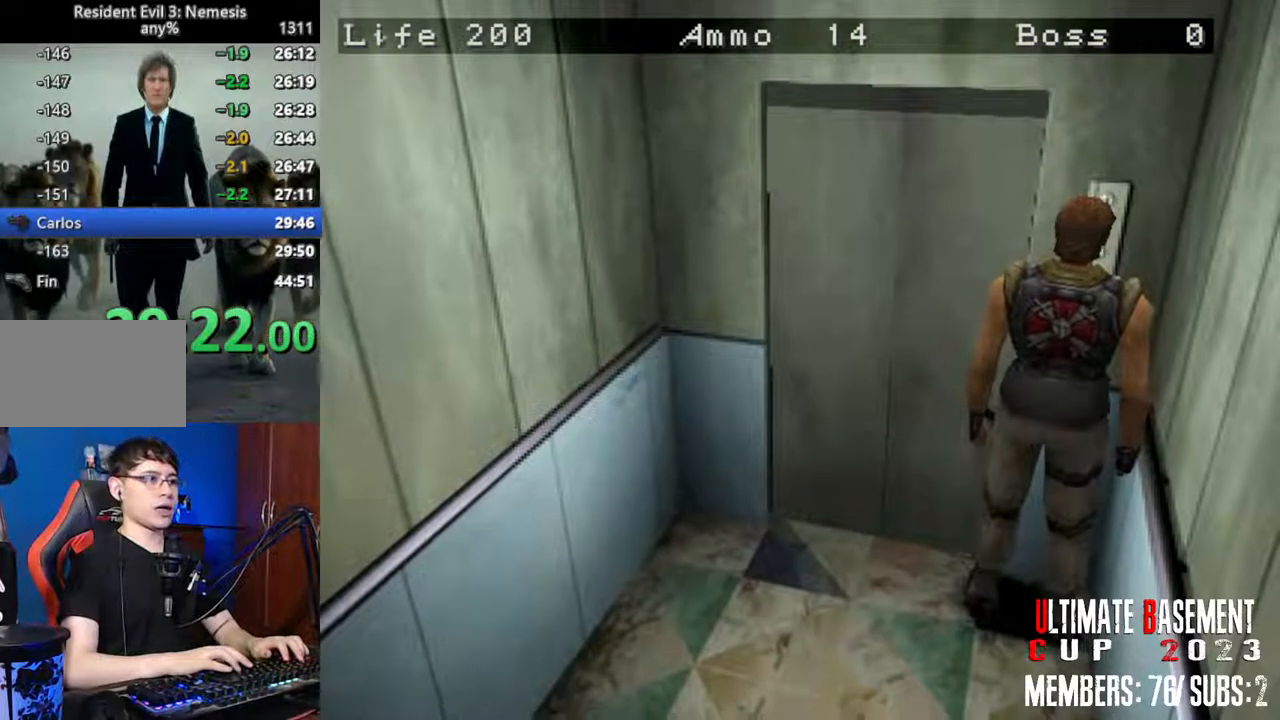
{"keys": ["shift", "space", "w"], "events": [[17, "w", "down"], [400, "space", "down"]]}
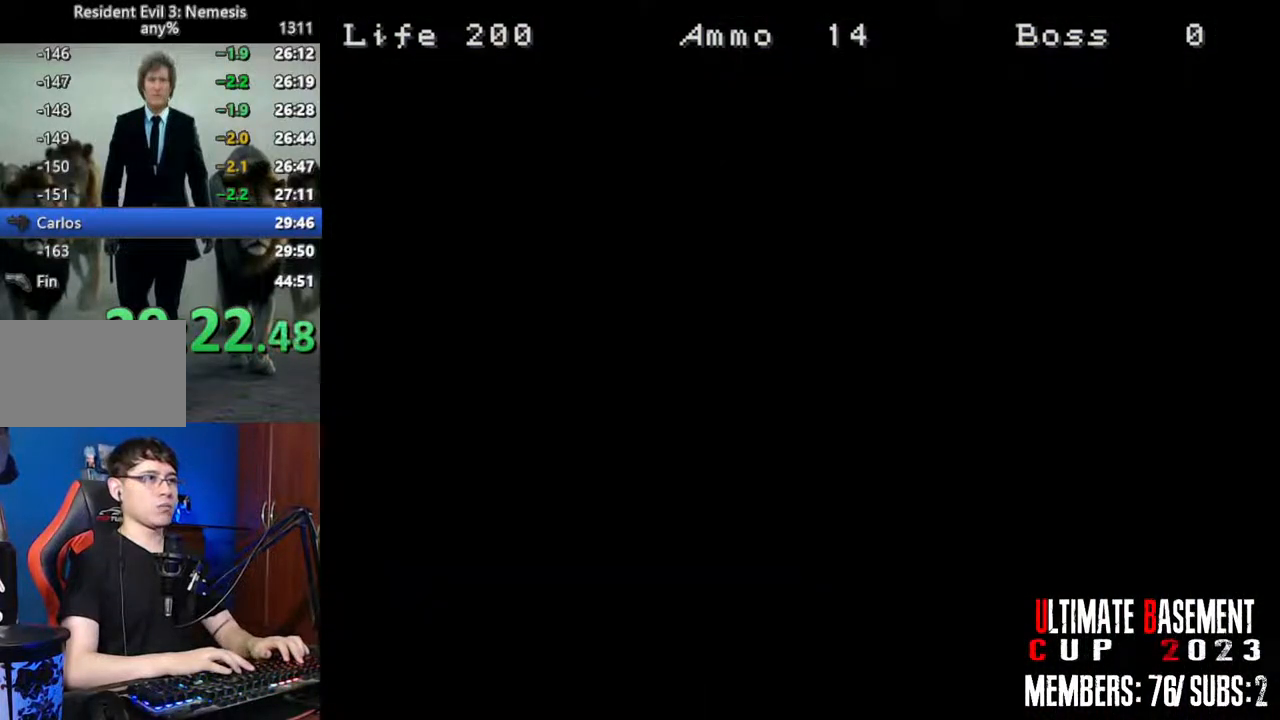
{"keys": ["shift", "w"], "events": [[83, "space", "up"]]}
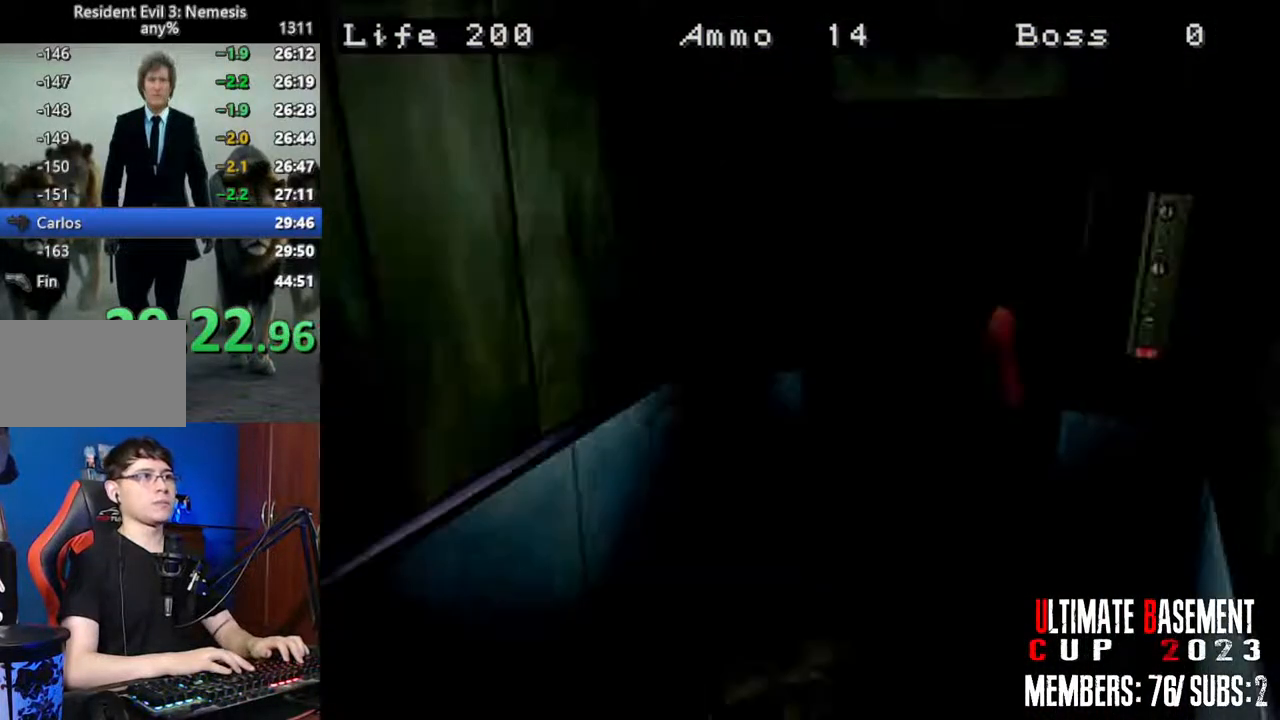
{"keys": ["shift", "w"], "events": []}
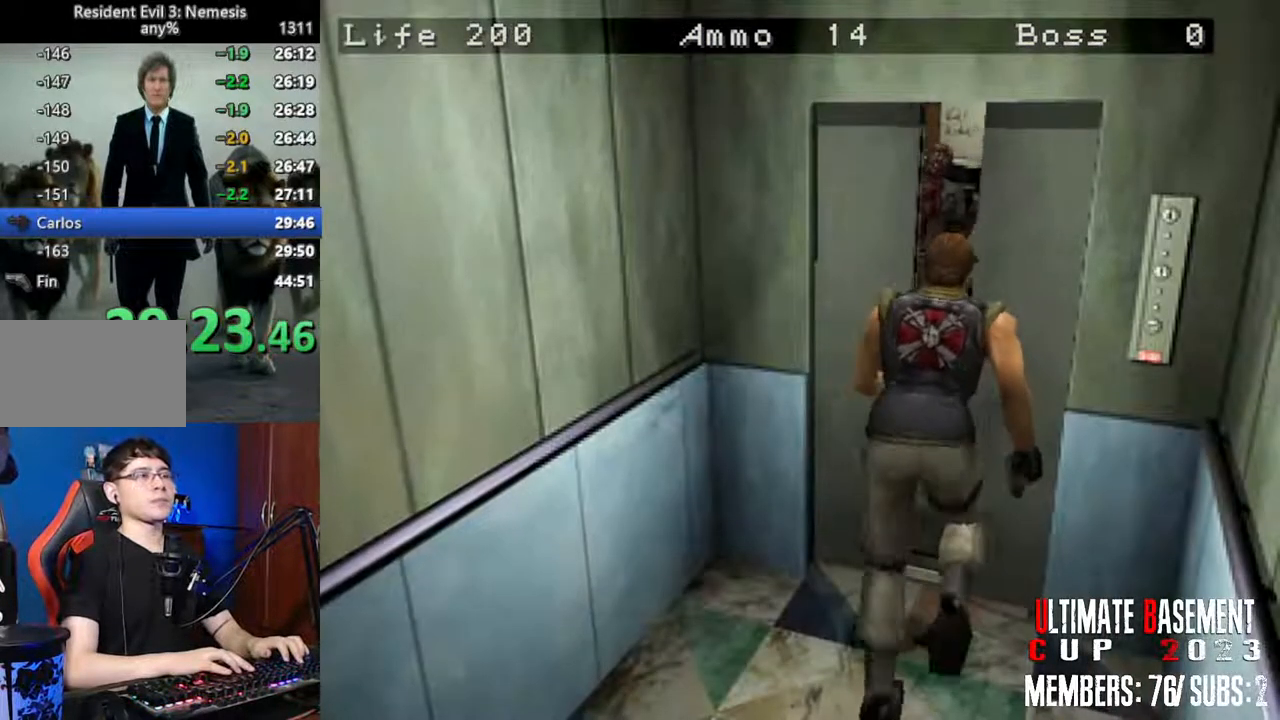
{"keys": ["shift", "w"], "events": []}
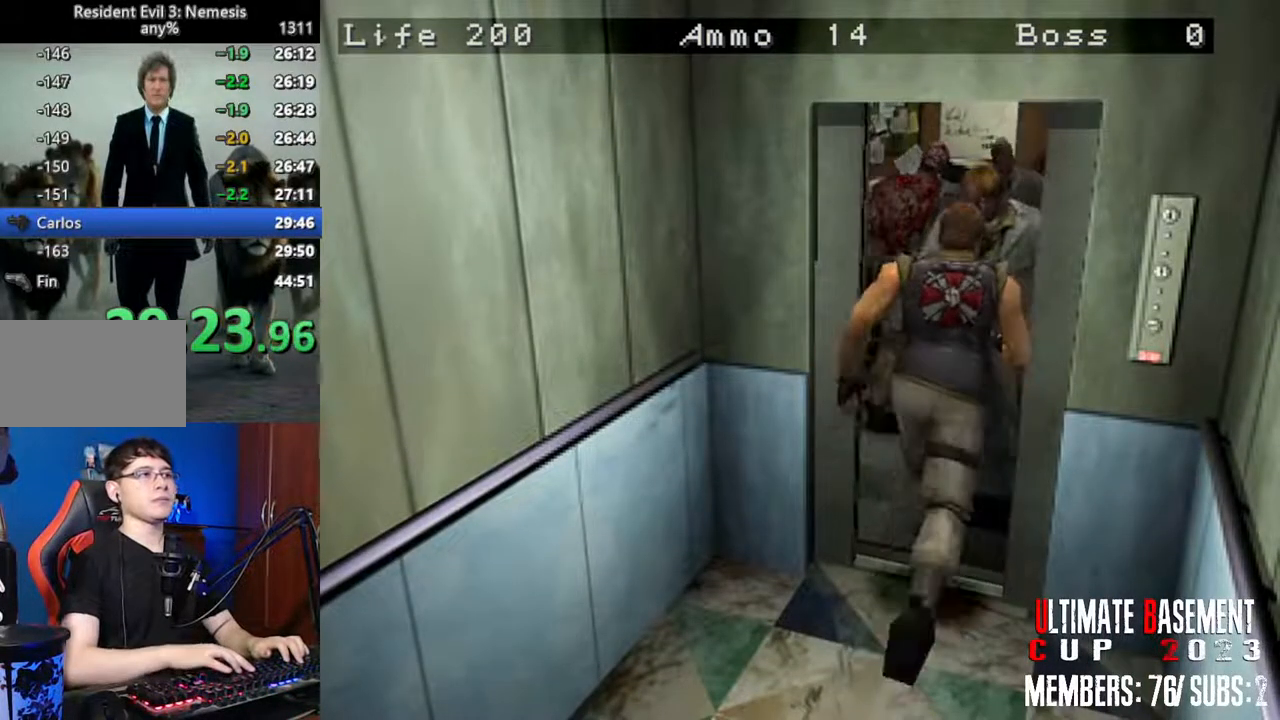
{"keys": ["a", "d", "o", "semicolon", "shift", "w"], "events": [[183, "a", "down"], [317, "a", "up"], [317, "d", "down"], [317, "o", "down"], [317, "semicolon", "down"], [317, "w", "up"], [367, "o", "up"], [367, "semicolon", "up"], [417, "a", "down"], [417, "d", "up"], [417, "w", "down"], [467, "d", "down"], [467, "o", "down"], [467, "semicolon", "down"]]}
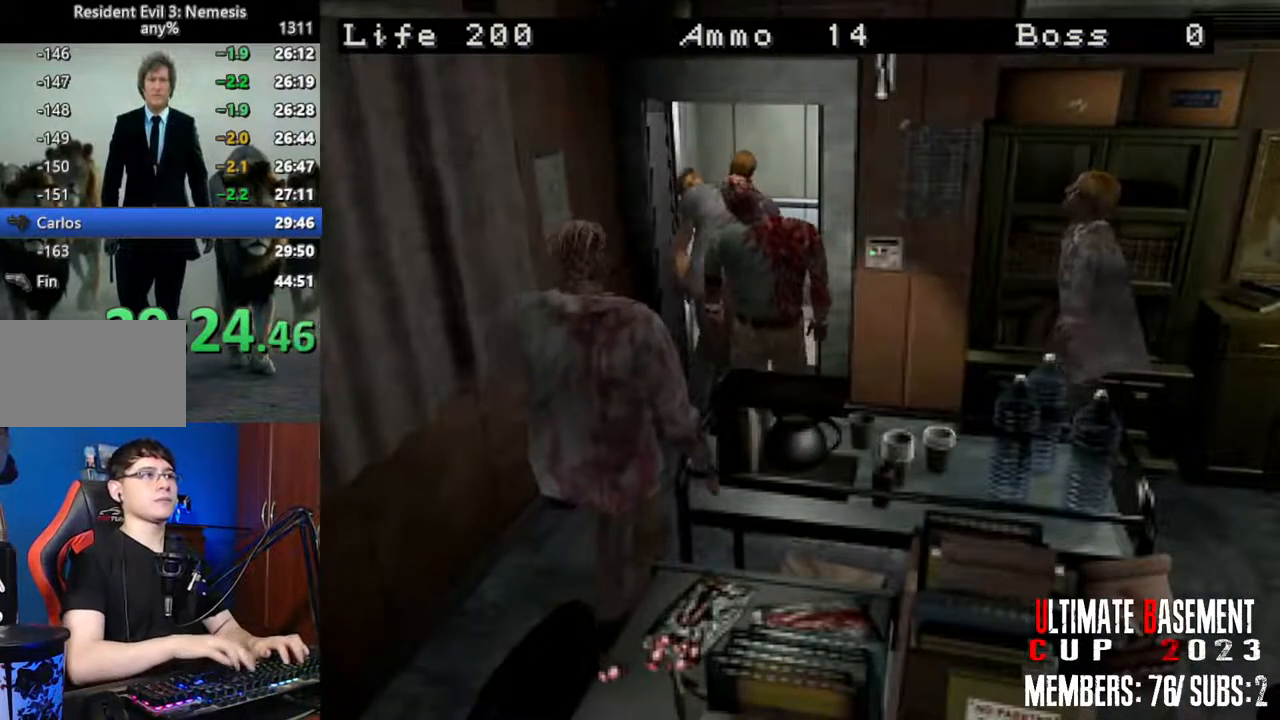
{"keys": ["a", "shift", "w"], "events": [[17, "a", "up"], [17, "o", "up"], [17, "semicolon", "up"], [17, "w", "up"], [100, "a", "down"], [100, "d", "up"], [100, "o", "down"], [100, "semicolon", "down"], [100, "w", "down"], [150, "d", "down"], [150, "o", "up"], [150, "semicolon", "up"], [200, "a", "up"], [200, "o", "down"], [200, "semicolon", "down"], [200, "w", "up"], [233, "o", "up"], [233, "semicolon", "up"], [283, "a", "down"], [283, "d", "up"], [283, "o", "down"], [283, "semicolon", "down"], [283, "w", "down"], [333, "a", "up"], [333, "d", "down"], [333, "o", "up"], [333, "semicolon", "up"], [383, "w", "up"], [483, "a", "down"], [483, "d", "up"], [483, "w", "down"]]}
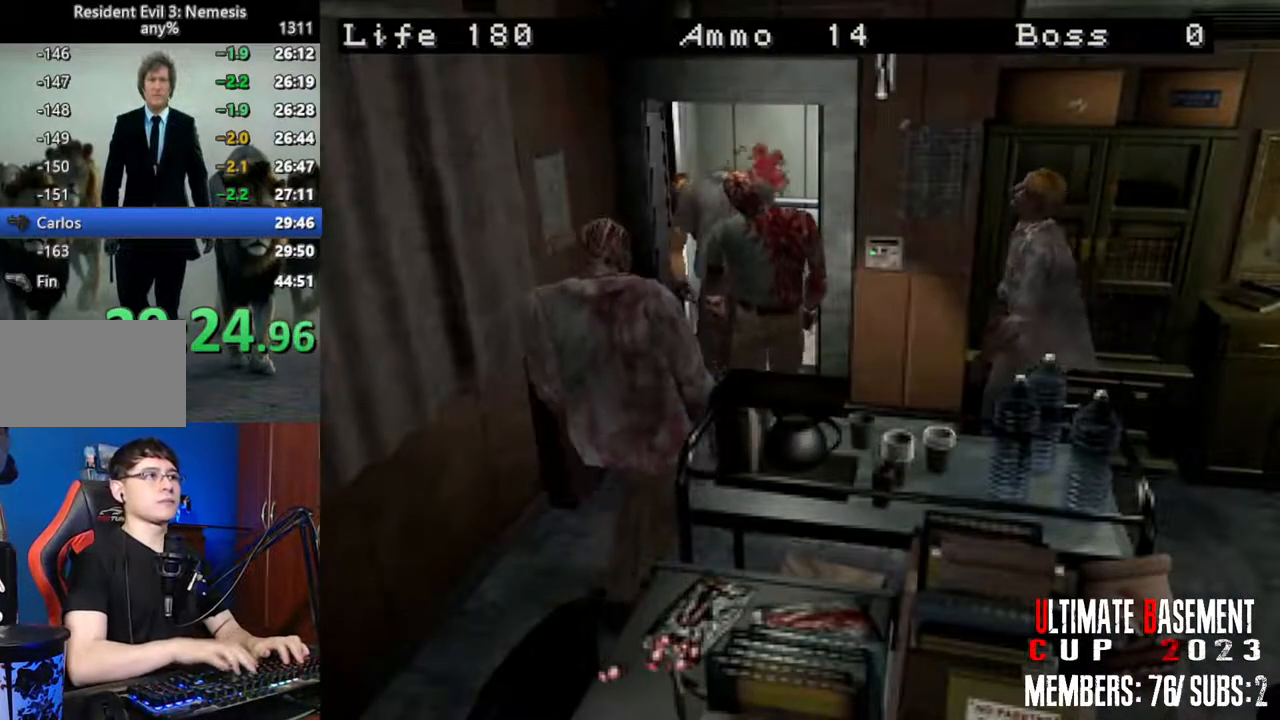
{"keys": ["a", "o", "semicolon", "shift", "w"], "events": [[17, "o", "down"], [17, "semicolon", "down"], [67, "a", "up"], [67, "d", "down"], [67, "semicolon", "up"], [67, "w", "up"], [117, "a", "down"], [117, "d", "up"], [117, "o", "up"], [117, "w", "down"], [167, "o", "down"], [167, "semicolon", "down"], [217, "d", "down"], [217, "o", "up"], [217, "semicolon", "up"], [267, "a", "up"], [267, "o", "down"], [267, "semicolon", "down"], [267, "w", "up"], [300, "a", "down"], [300, "d", "up"], [300, "o", "up"], [300, "semicolon", "up"], [300, "w", "down"], [350, "o", "down"], [350, "semicolon", "down"], [400, "a", "up"], [400, "d", "down"], [400, "o", "up"], [400, "semicolon", "up"], [400, "w", "up"], [500, "a", "down"], [500, "d", "up"], [500, "o", "down"], [500, "semicolon", "down"], [500, "w", "down"]]}
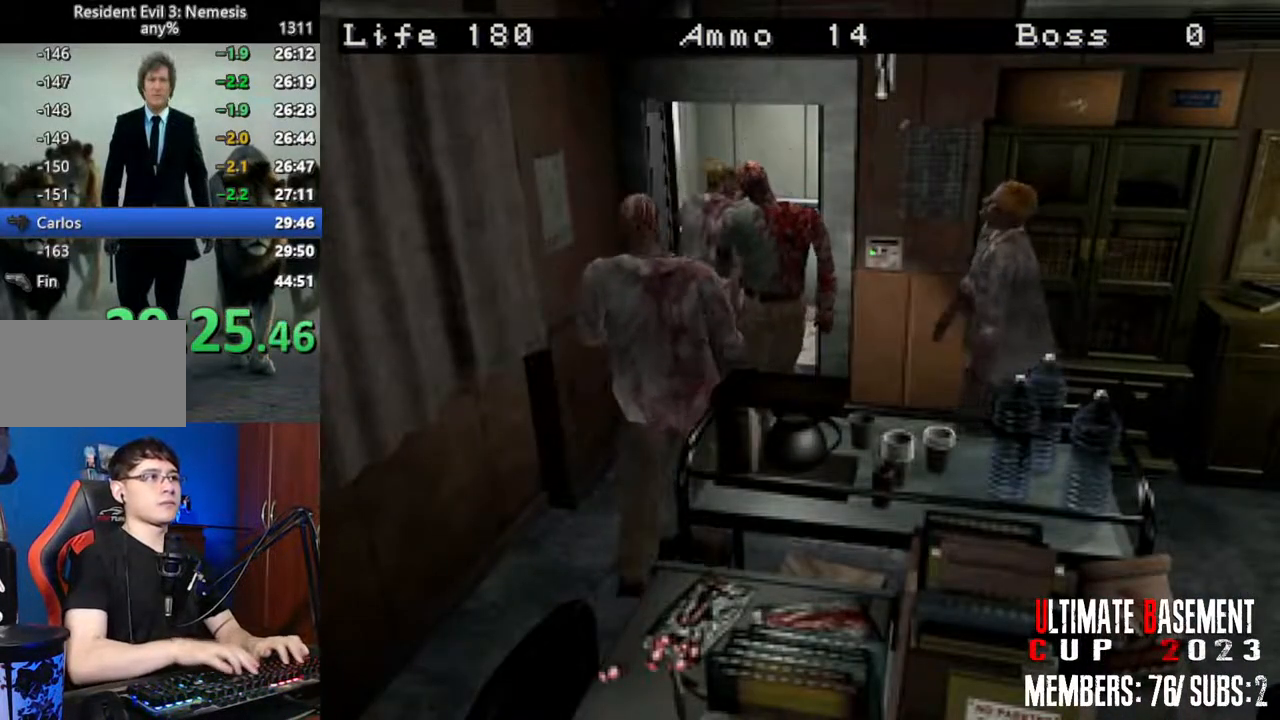
{"keys": ["a", "shift"], "events": [[33, "o", "up"], [33, "semicolon", "up"], [83, "a", "up"], [83, "d", "down"], [83, "o", "down"], [83, "semicolon", "down"], [83, "w", "up"], [183, "a", "down"], [183, "d", "up"], [183, "o", "up"], [183, "semicolon", "up"], [183, "w", "down"], [233, "o", "down"], [233, "semicolon", "down"], [267, "o", "up"], [267, "semicolon", "up"], [267, "w", "up"], [317, "o", "down"], [317, "semicolon", "down"], [367, "o", "up"], [367, "semicolon", "up"], [417, "o", "down"], [417, "semicolon", "down"], [500, "o", "up"], [500, "semicolon", "up"]]}
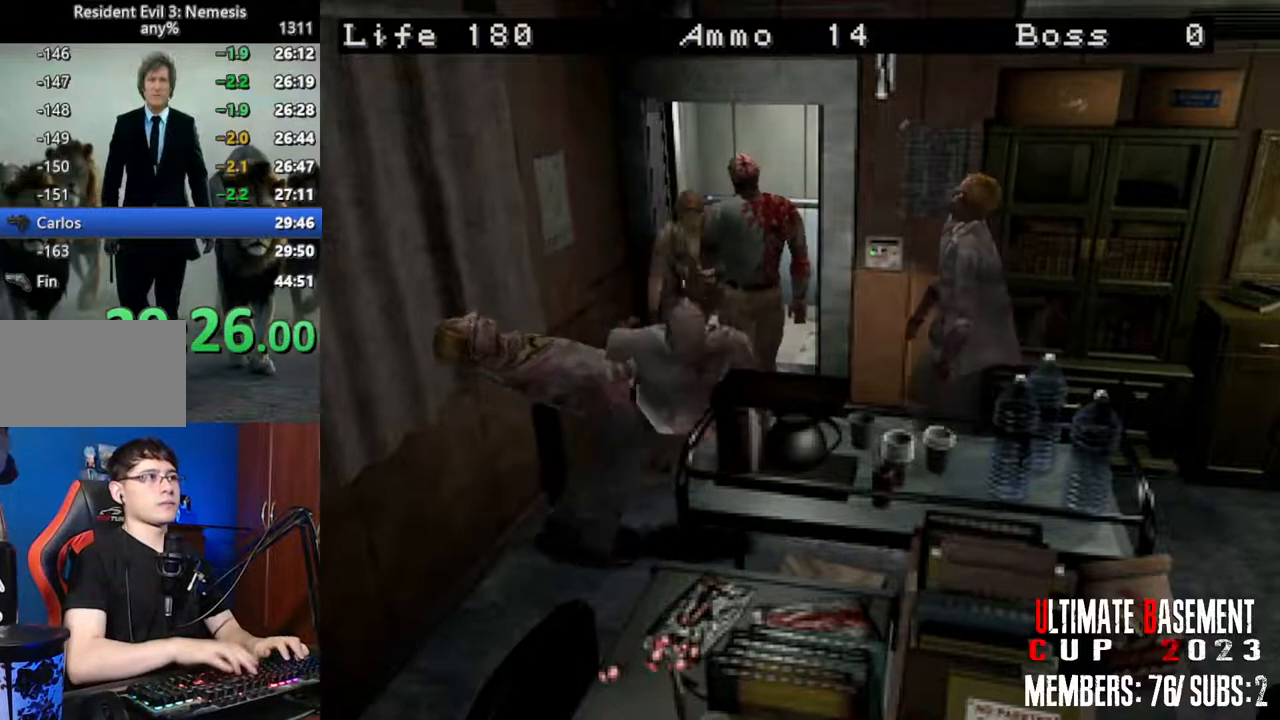
{"keys": ["a", "shift", "w"], "events": [[300, "w", "down"]]}
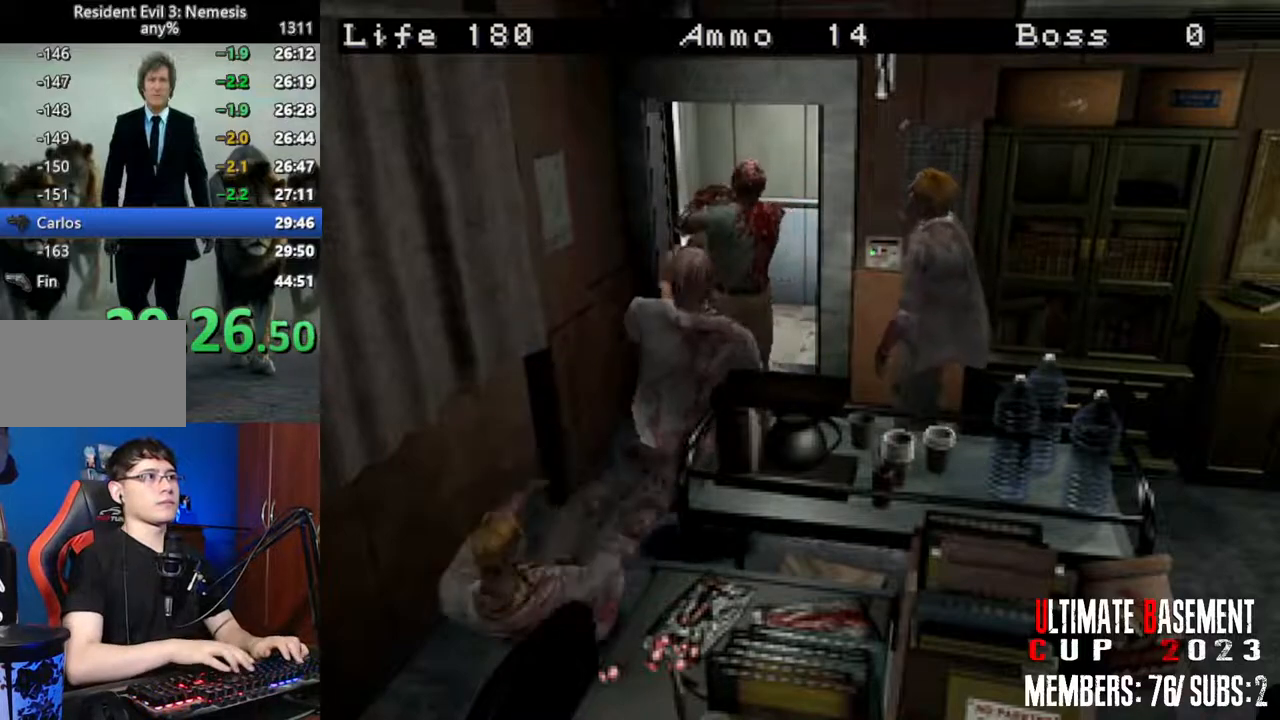
{"keys": ["d", "shift"], "events": [[250, "a", "up"], [250, "d", "down"], [250, "o", "down"], [250, "semicolon", "down"], [250, "w", "up"], [300, "o", "up"], [300, "semicolon", "up"], [350, "a", "down"], [350, "o", "down"], [350, "semicolon", "down"], [350, "w", "down"], [400, "d", "up"], [450, "a", "up"], [450, "d", "down"], [450, "o", "up"], [450, "semicolon", "up"], [500, "w", "up"]]}